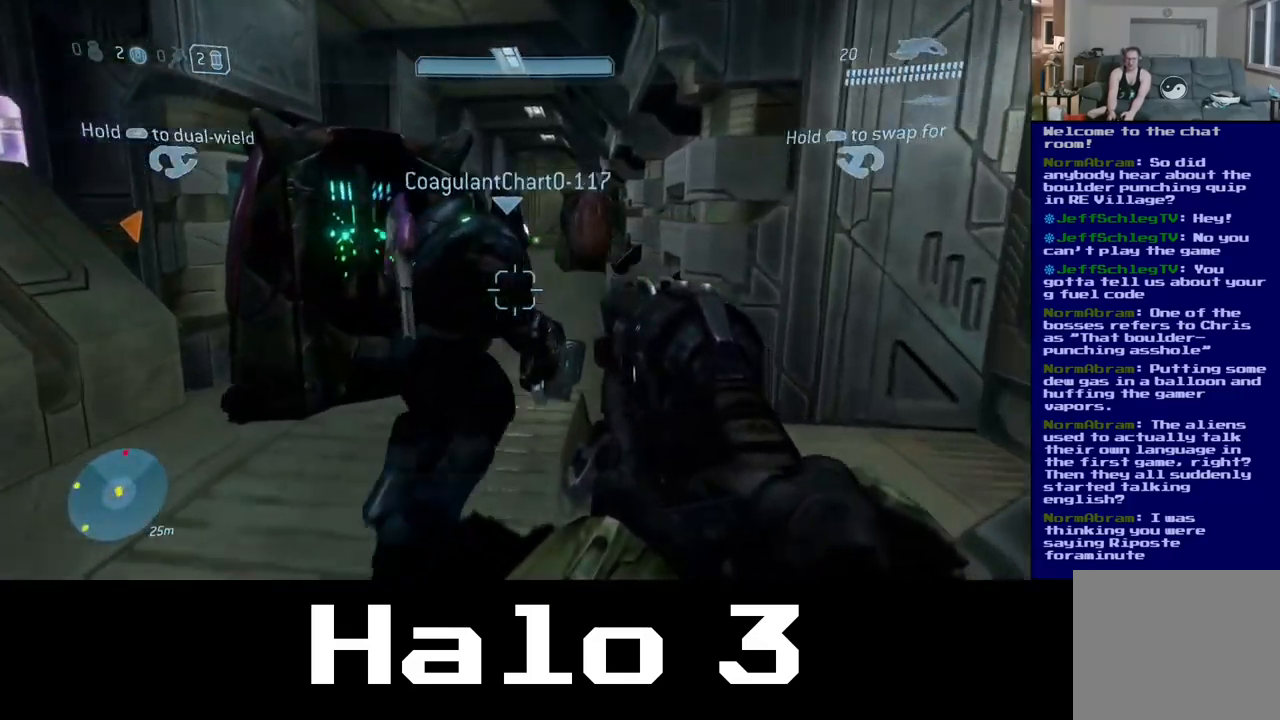
Gameplay with a controller (Xbox layout); each line is a JSON object with the inputs held at the frame after it. "events" lists button and stick changes between this image and that frame as [ms after this image, input, new state], when the widget could be followed in between. Not read: R2.
{"buttons": [], "left_stick": "up", "right_stick": "center", "events": []}
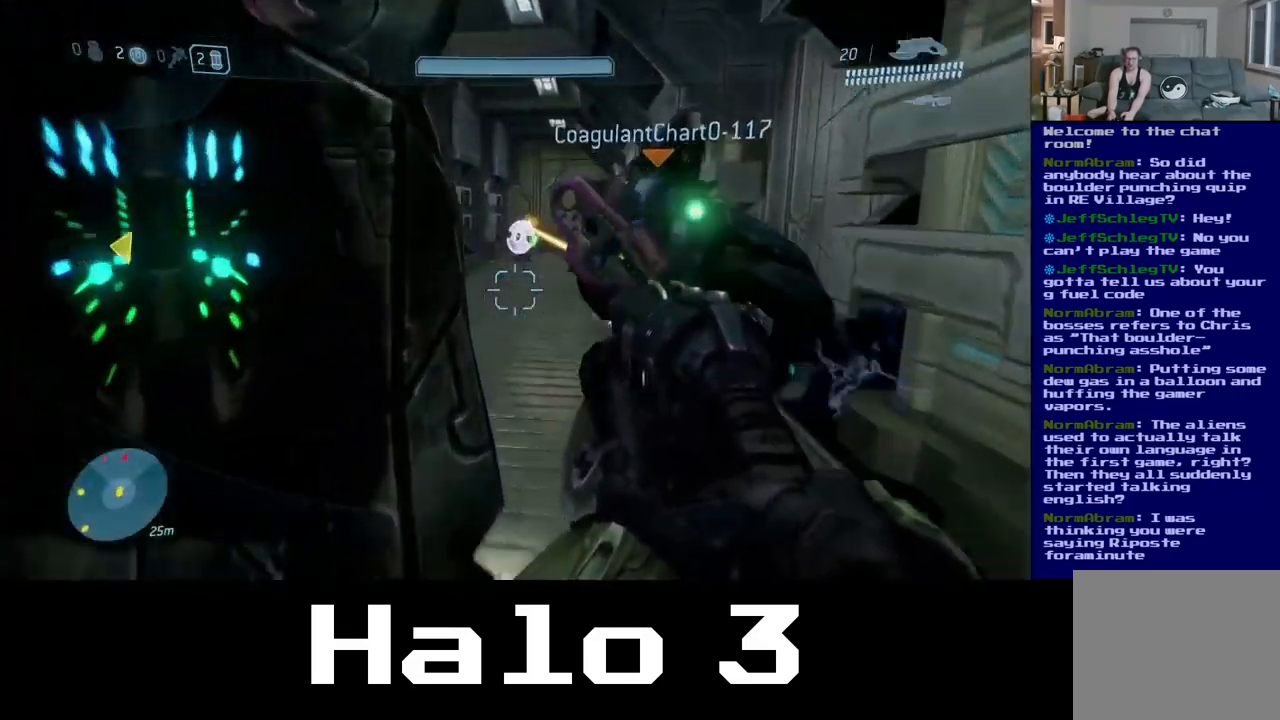
{"buttons": [], "left_stick": "up", "right_stick": "center", "events": []}
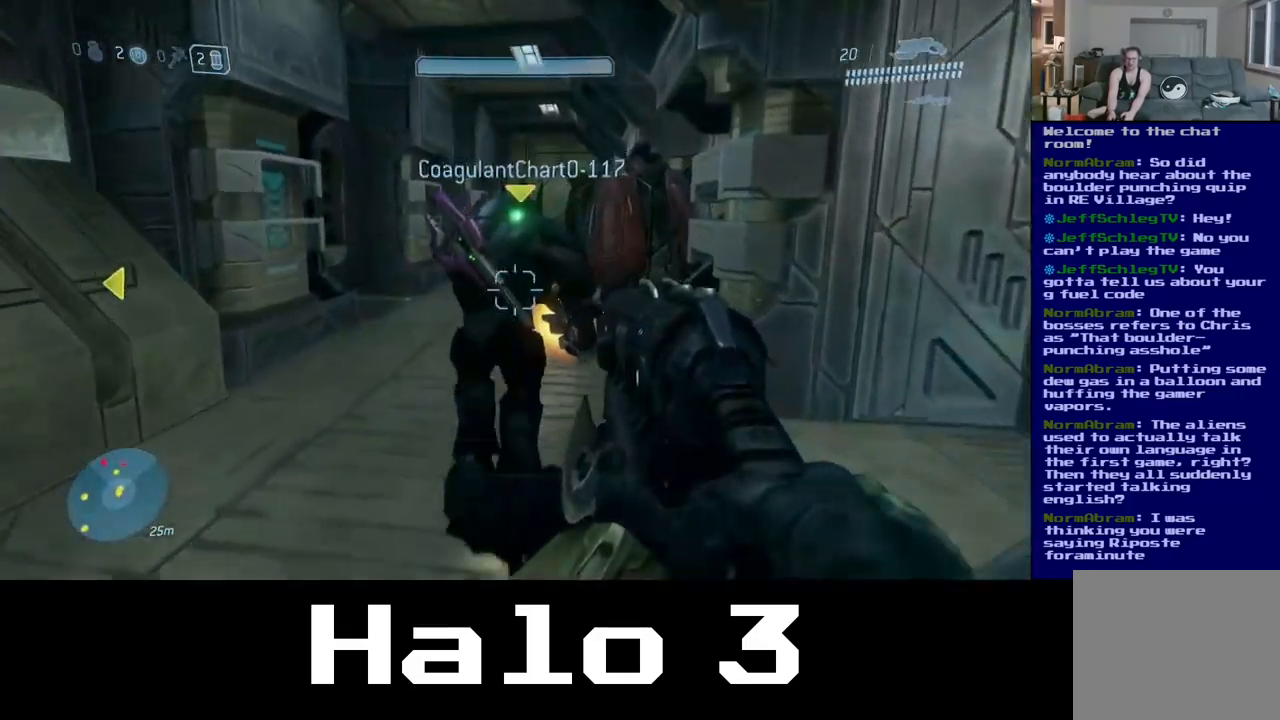
{"buttons": [], "left_stick": "up-left", "right_stick": "center", "events": [[50, "left_stick", "up-left"]]}
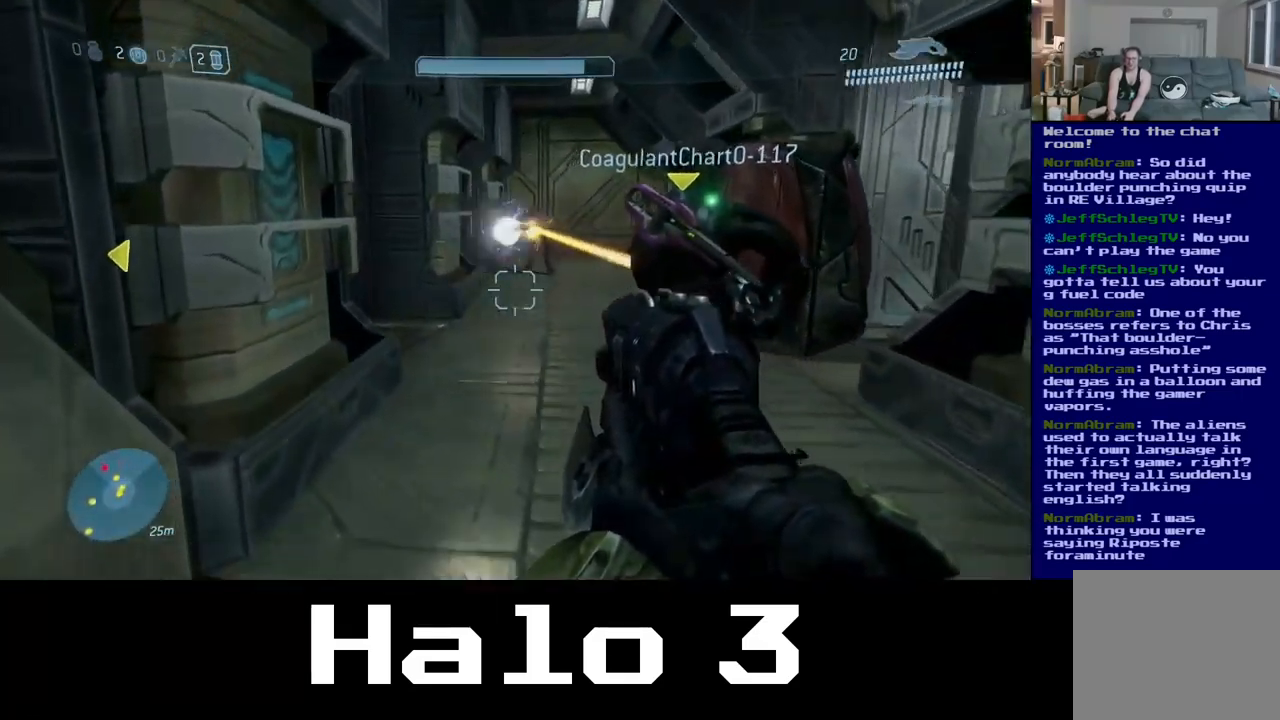
{"buttons": [], "left_stick": "up", "right_stick": "center", "events": [[250, "left_stick", "up"]]}
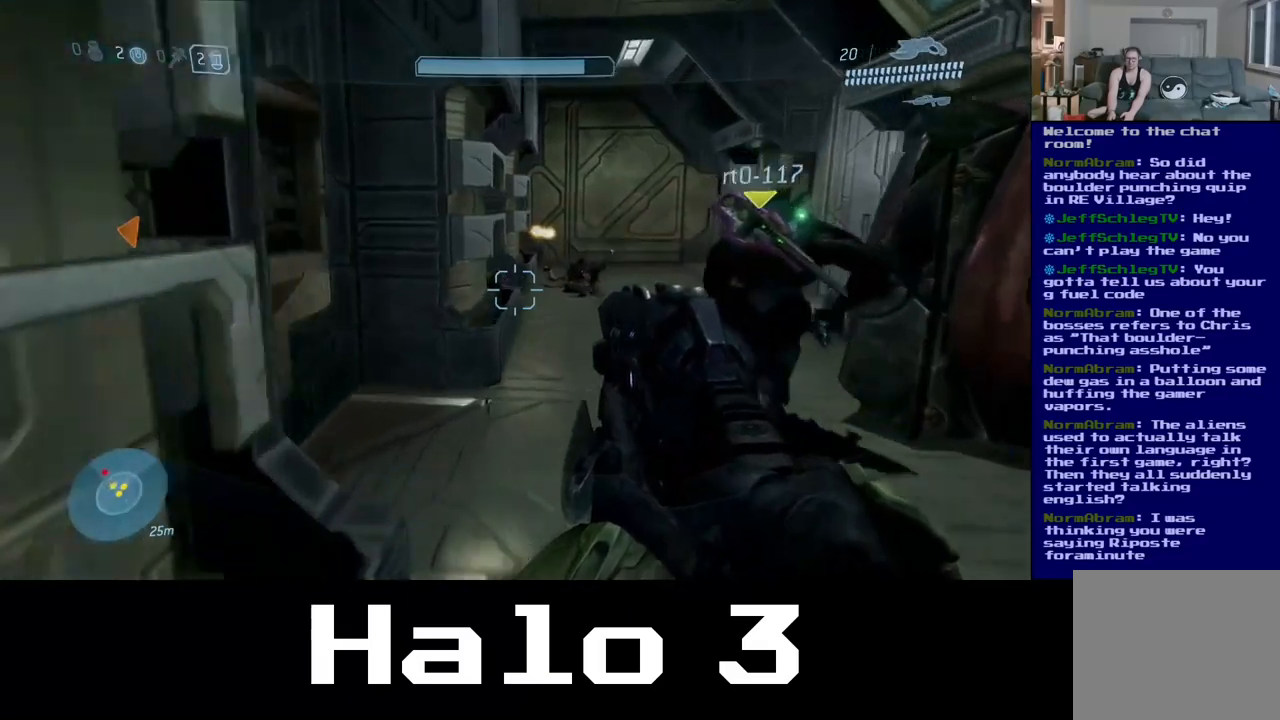
{"buttons": [], "left_stick": "up", "right_stick": "center", "events": [[167, "left_stick", "center"], [417, "left_stick", "up"]]}
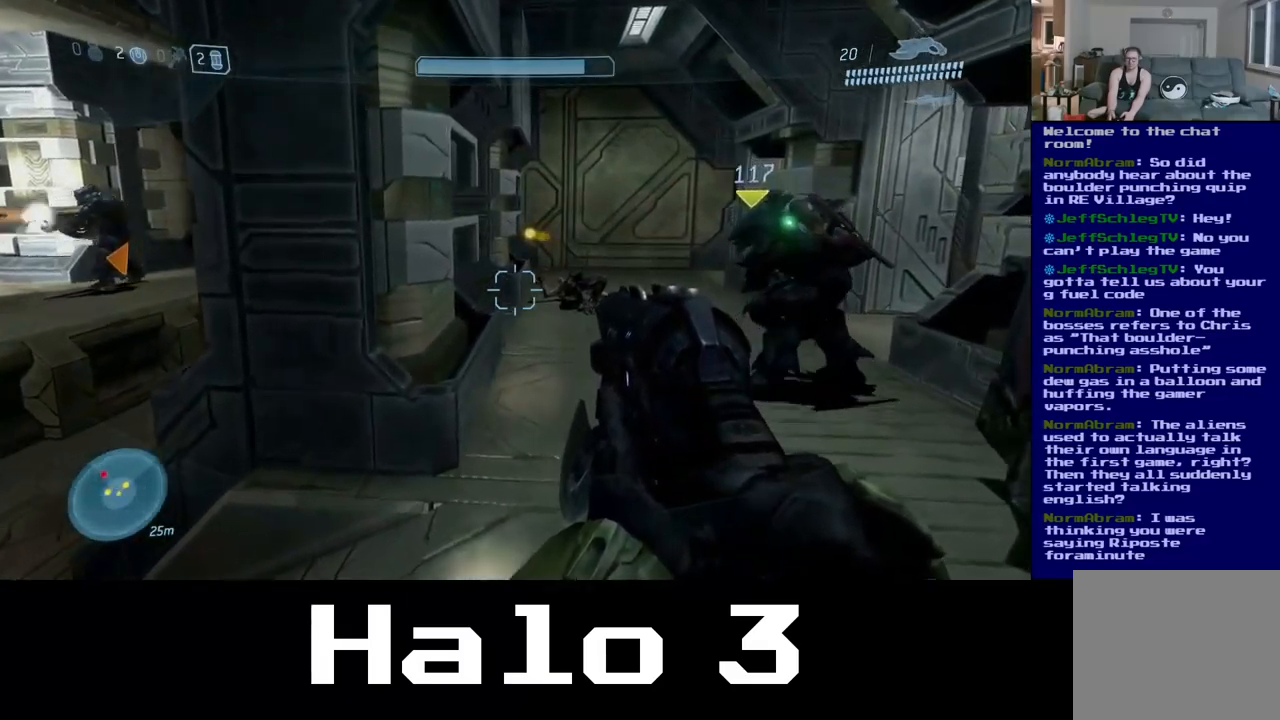
{"buttons": [], "left_stick": "up", "right_stick": "left", "events": [[467, "right_stick", "left"]]}
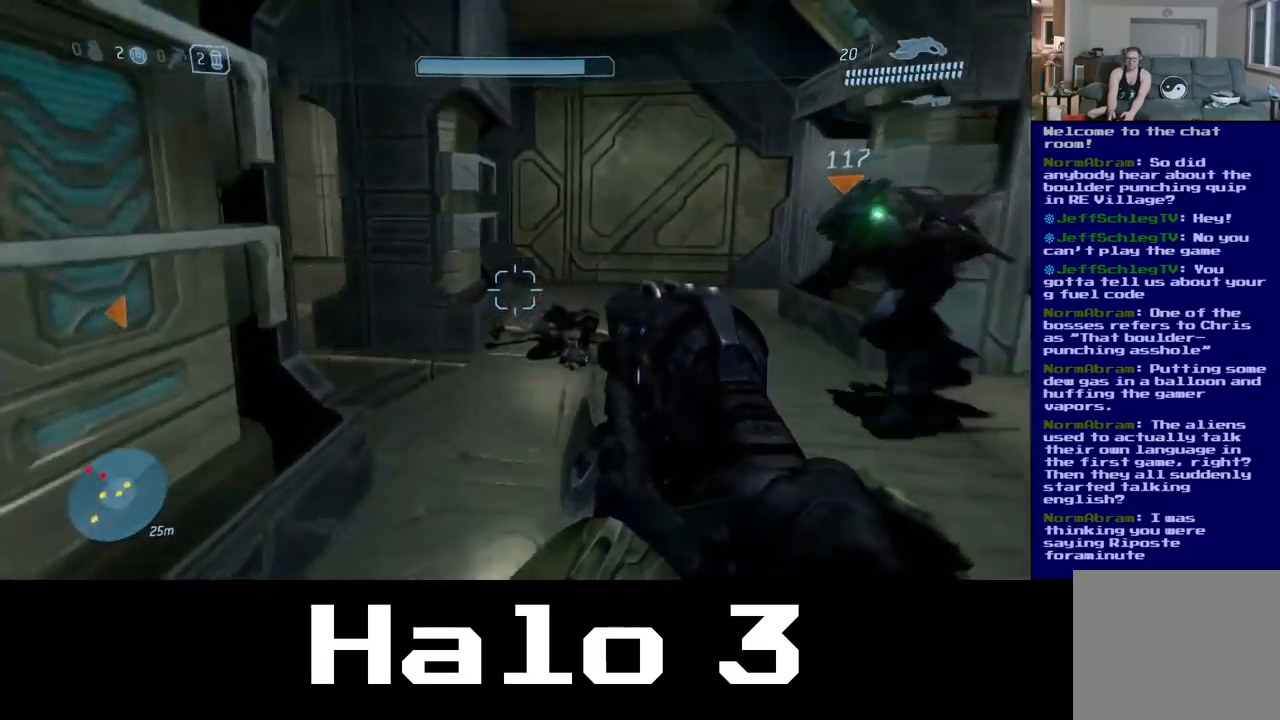
{"buttons": [], "left_stick": "up", "right_stick": "center", "events": [[433, "right_stick", "center"]]}
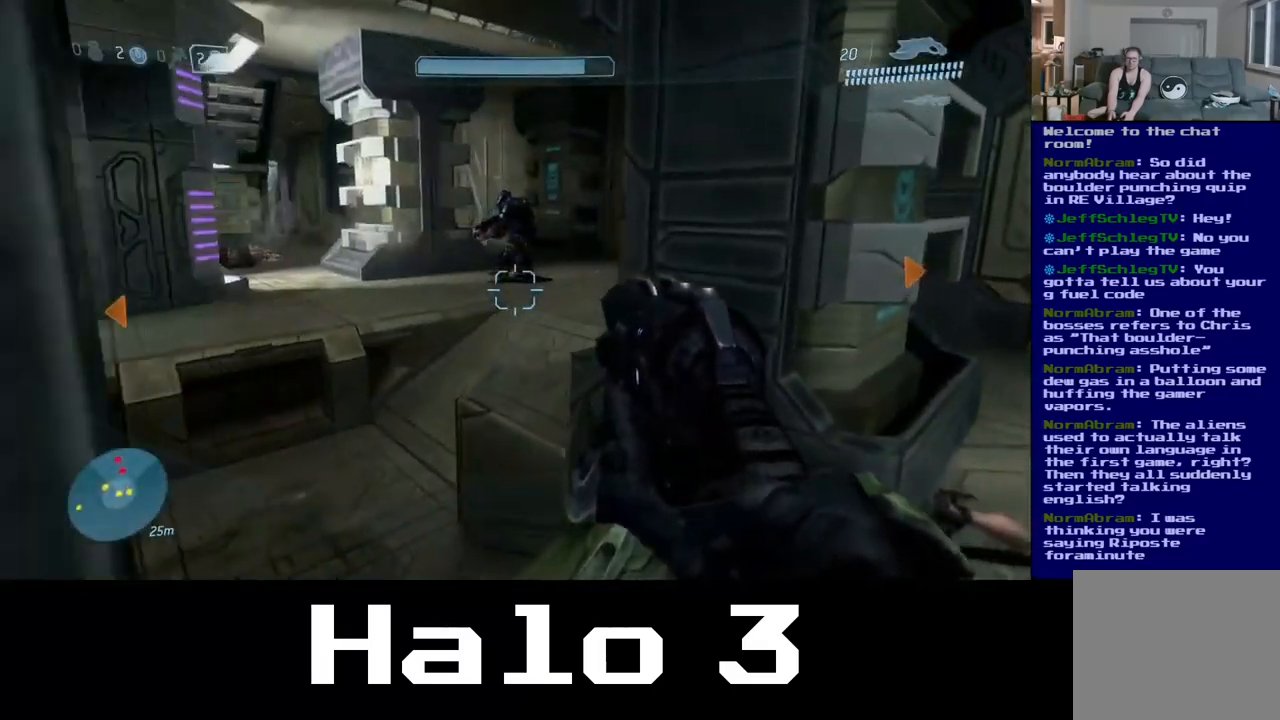
{"buttons": [], "left_stick": "up-left", "right_stick": "center", "events": [[67, "right_stick", "up"], [233, "right_stick", "up-right"], [333, "left_stick", "up-left"], [433, "right_stick", "center"]]}
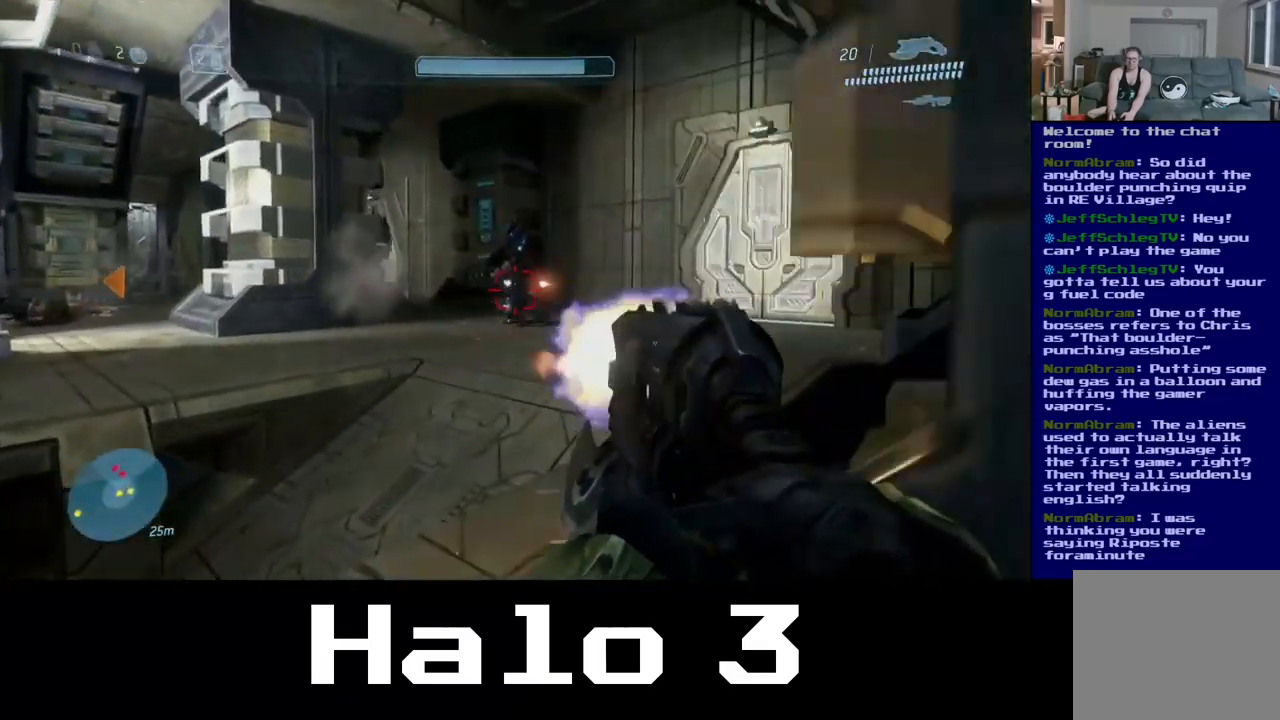
{"buttons": [], "left_stick": "up-left", "right_stick": "up-right", "events": [[67, "right_stick", "up"], [367, "right_stick", "center"], [483, "right_stick", "up-right"]]}
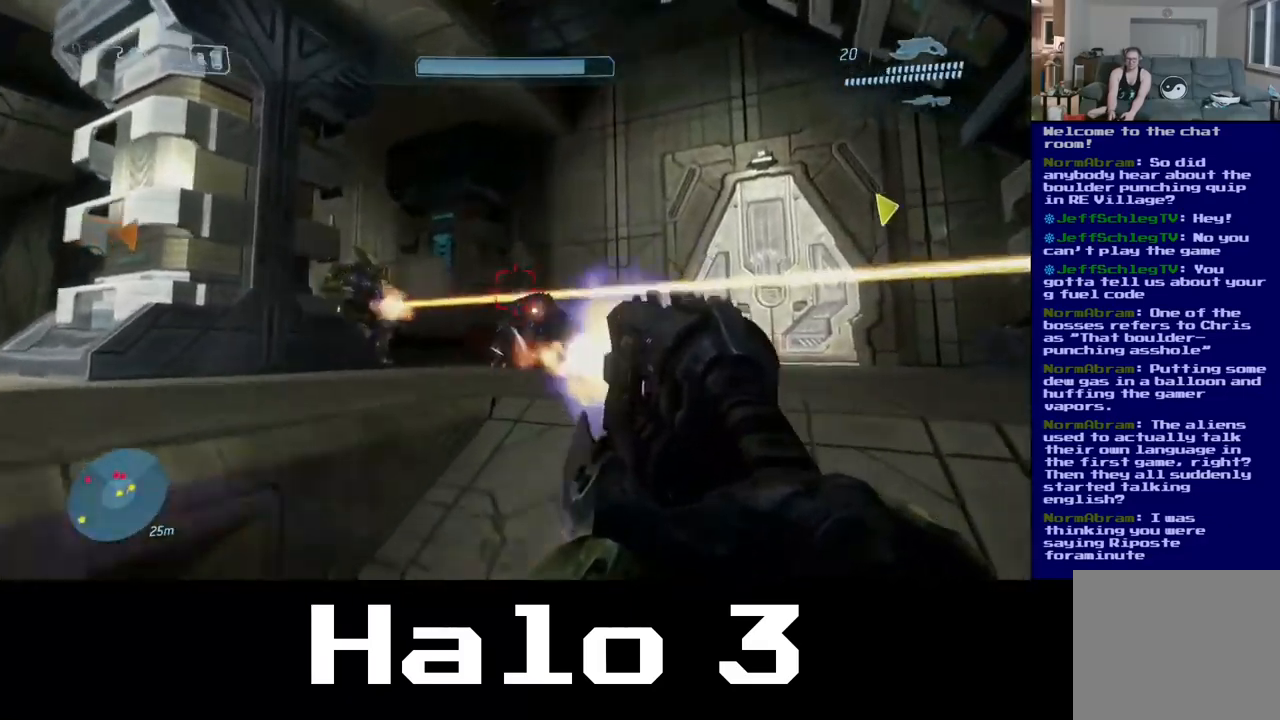
{"buttons": [], "left_stick": "up", "right_stick": "down-left", "events": [[100, "left_stick", "up"], [133, "right_stick", "center"], [317, "right_stick", "down-left"]]}
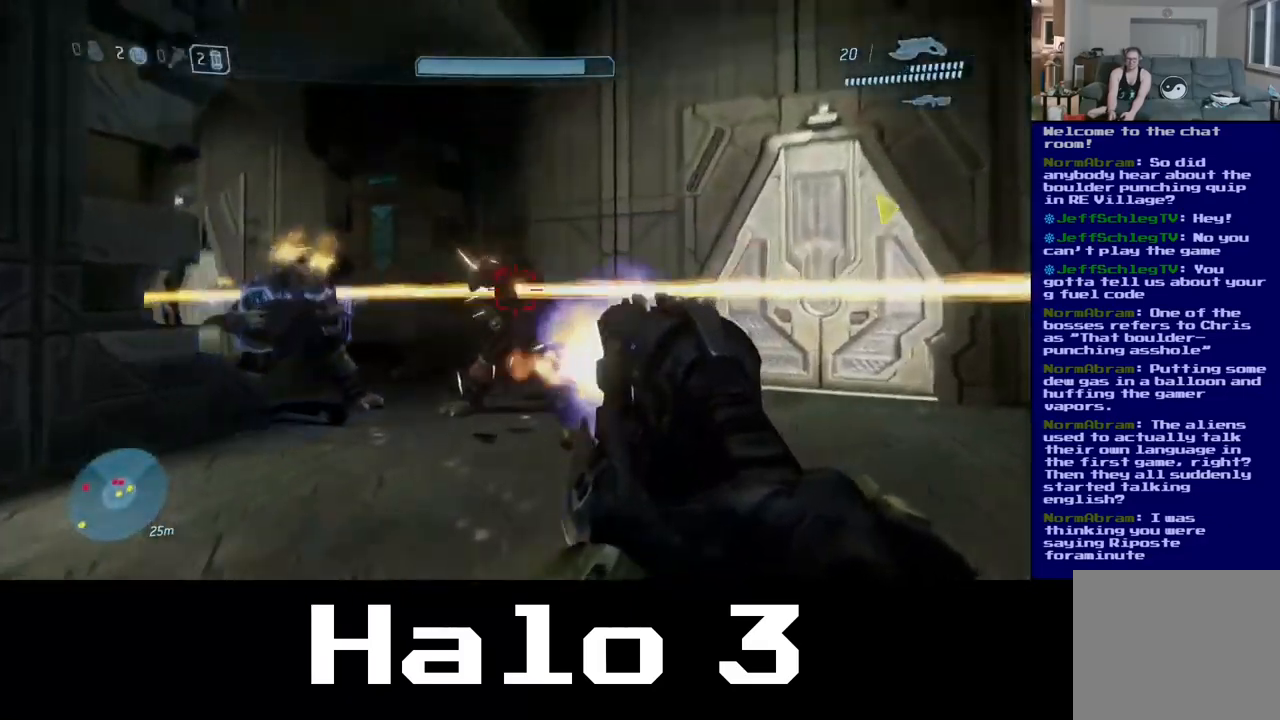
{"buttons": [], "left_stick": "up", "right_stick": "center", "events": [[433, "right_stick", "center"]]}
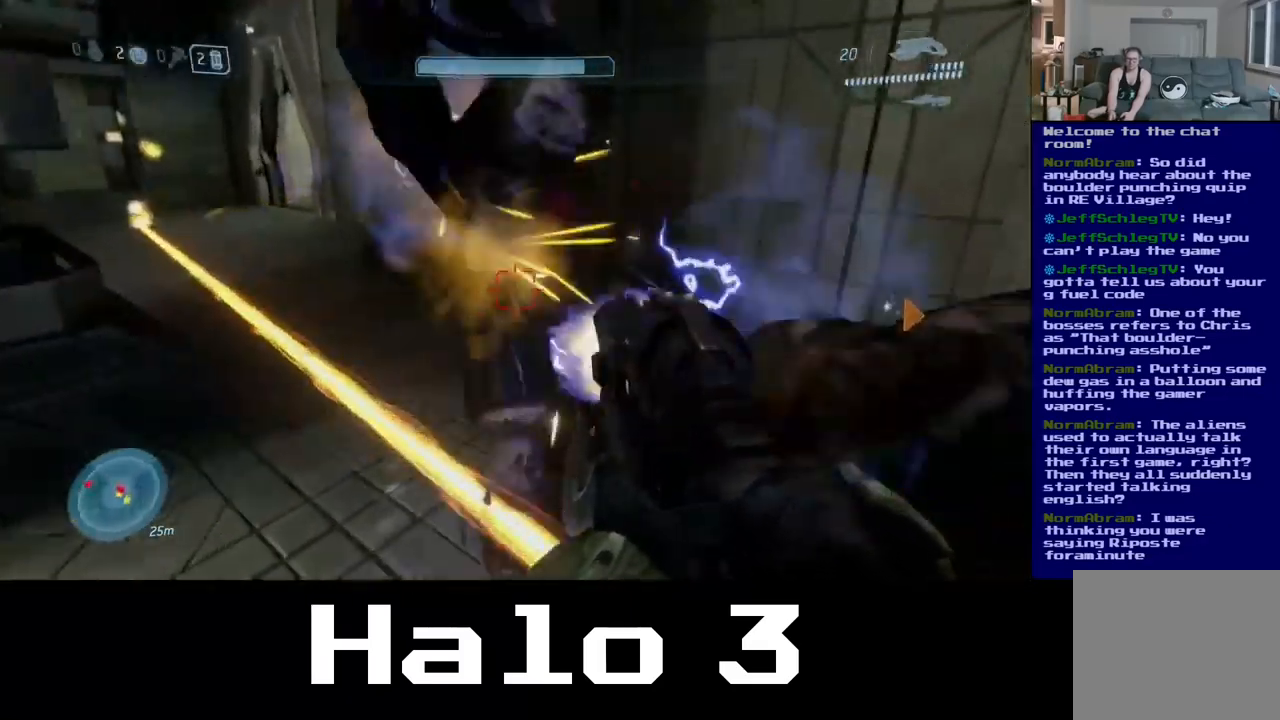
{"buttons": [], "left_stick": "down", "right_stick": "right", "events": [[83, "B", "down"], [167, "left_stick", "right"], [217, "left_stick", "down"], [233, "B", "up"], [450, "right_stick", "right"]]}
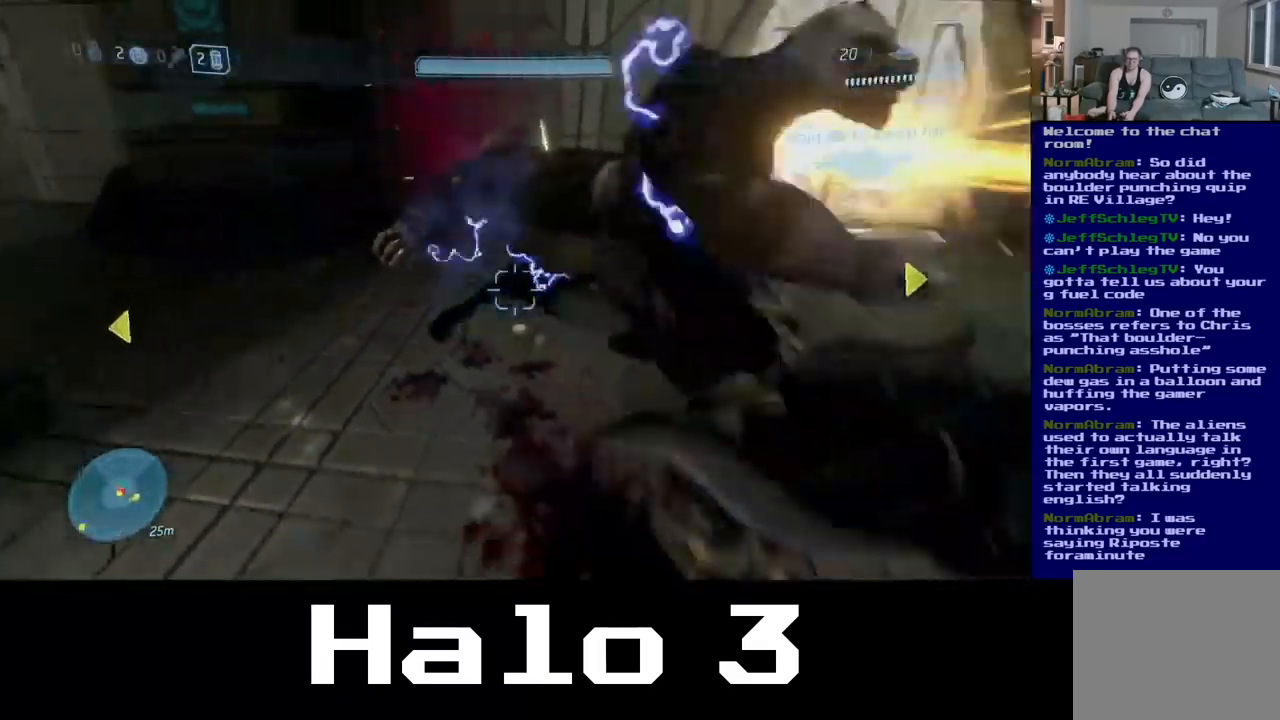
{"buttons": [], "left_stick": "left", "right_stick": "center", "events": [[183, "left_stick", "right"], [267, "right_stick", "center"], [317, "left_stick", "up"], [433, "left_stick", "left"]]}
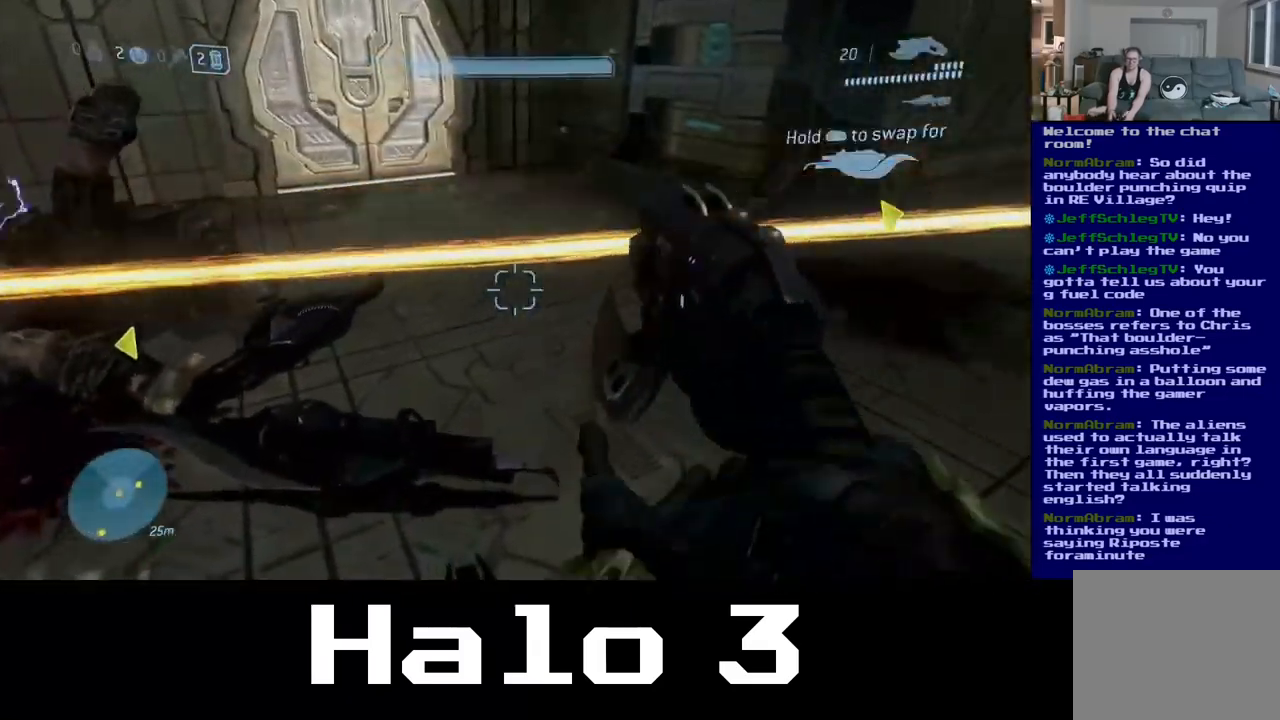
{"buttons": [], "left_stick": "up", "right_stick": "up-left", "events": [[50, "right_stick", "left"], [217, "left_stick", "down"], [450, "left_stick", "up"], [500, "right_stick", "up-left"]]}
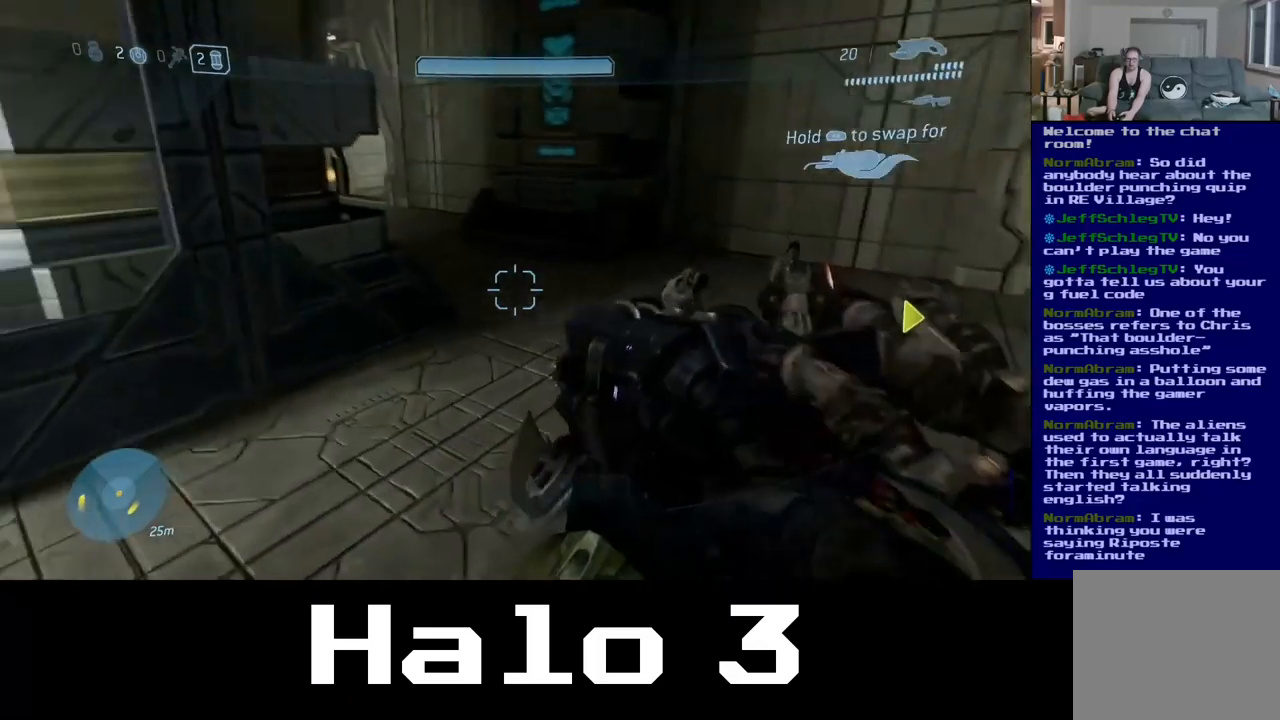
{"buttons": [], "left_stick": "up", "right_stick": "left", "events": [[200, "right_stick", "left"]]}
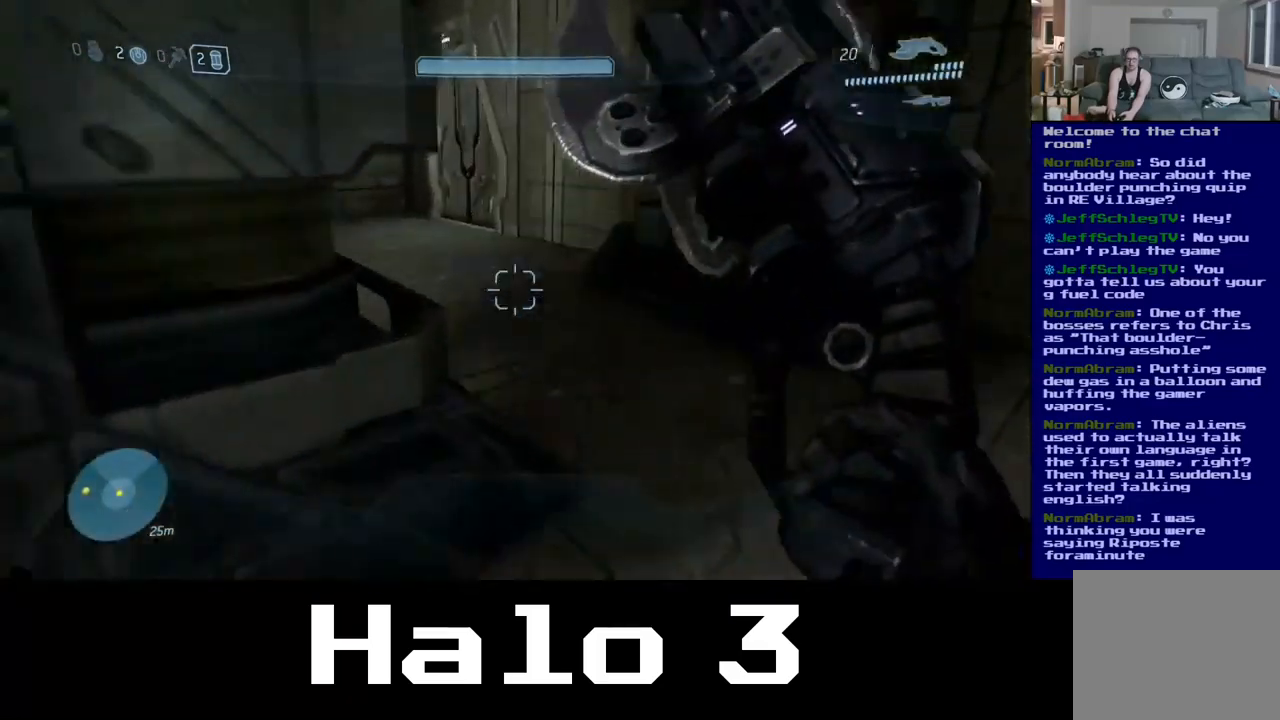
{"buttons": [], "left_stick": "up-left", "right_stick": "left", "events": [[284, "left_stick", "up-left"]]}
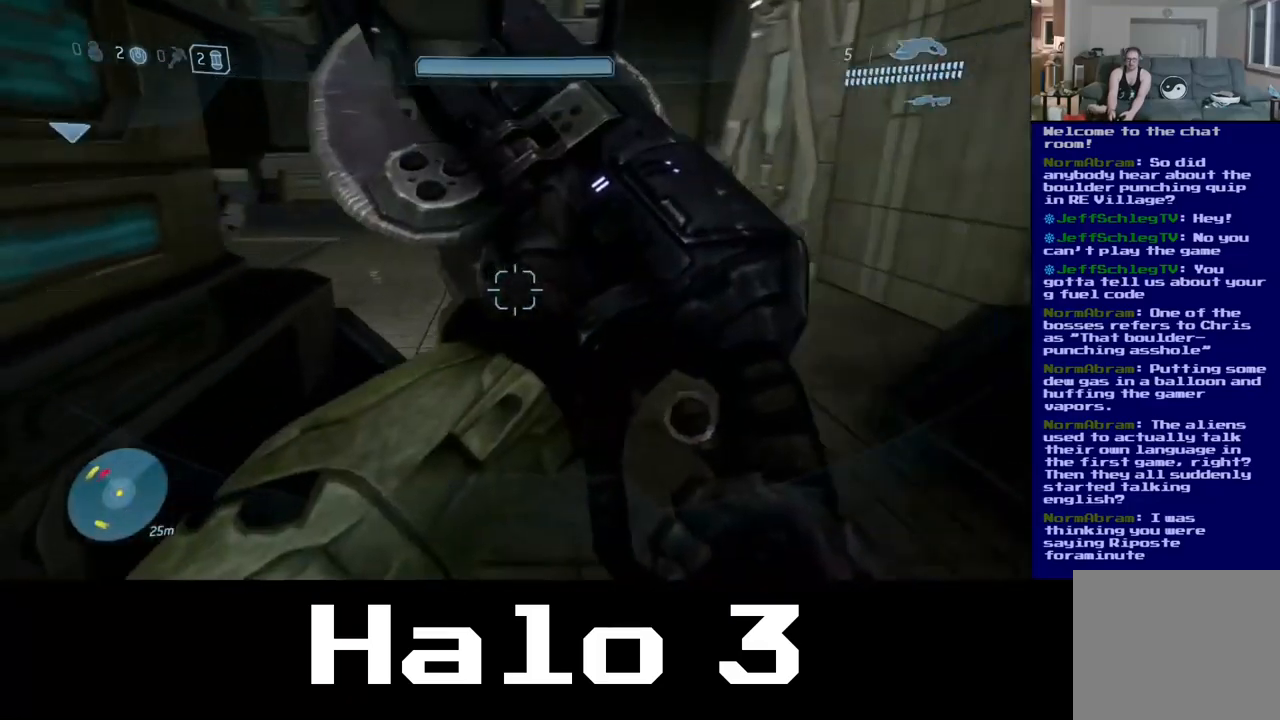
{"buttons": [], "left_stick": "up", "right_stick": "left", "events": [[67, "left_stick", "up"], [117, "right_stick", "center"], [384, "right_stick", "left"]]}
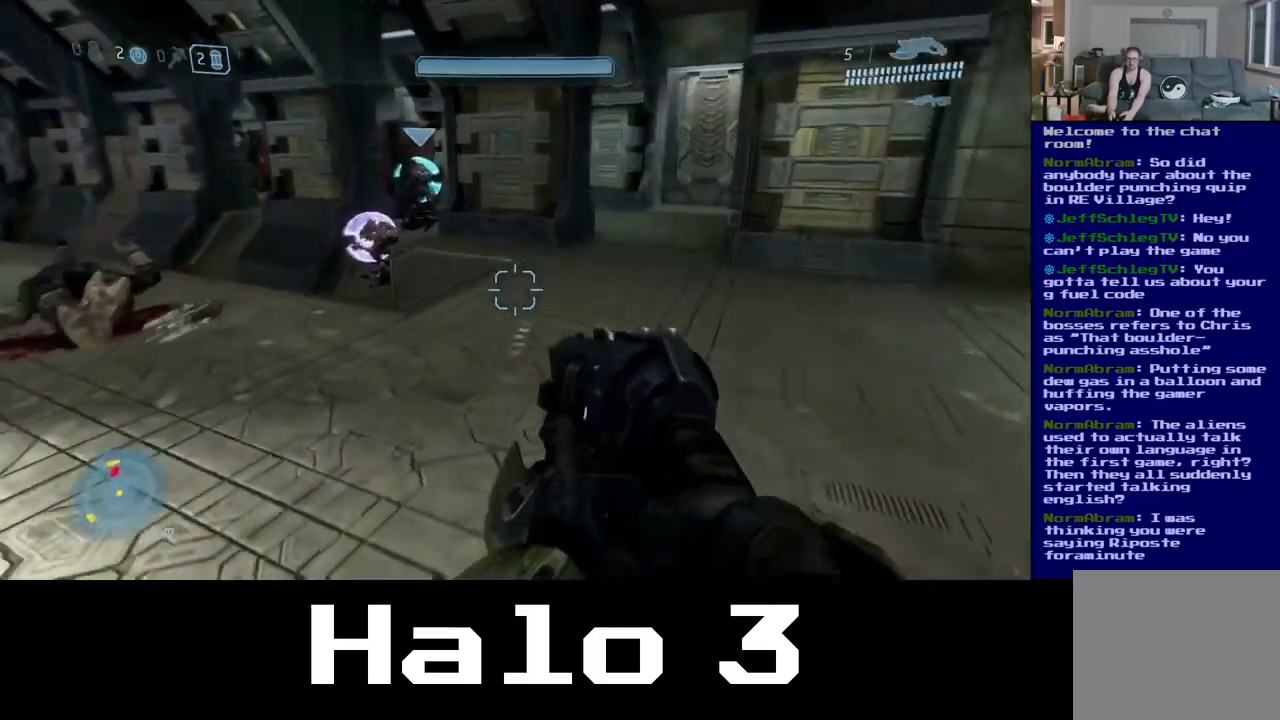
{"buttons": [], "left_stick": "up", "right_stick": "up", "events": [[217, "right_stick", "center"], [367, "right_stick", "up"]]}
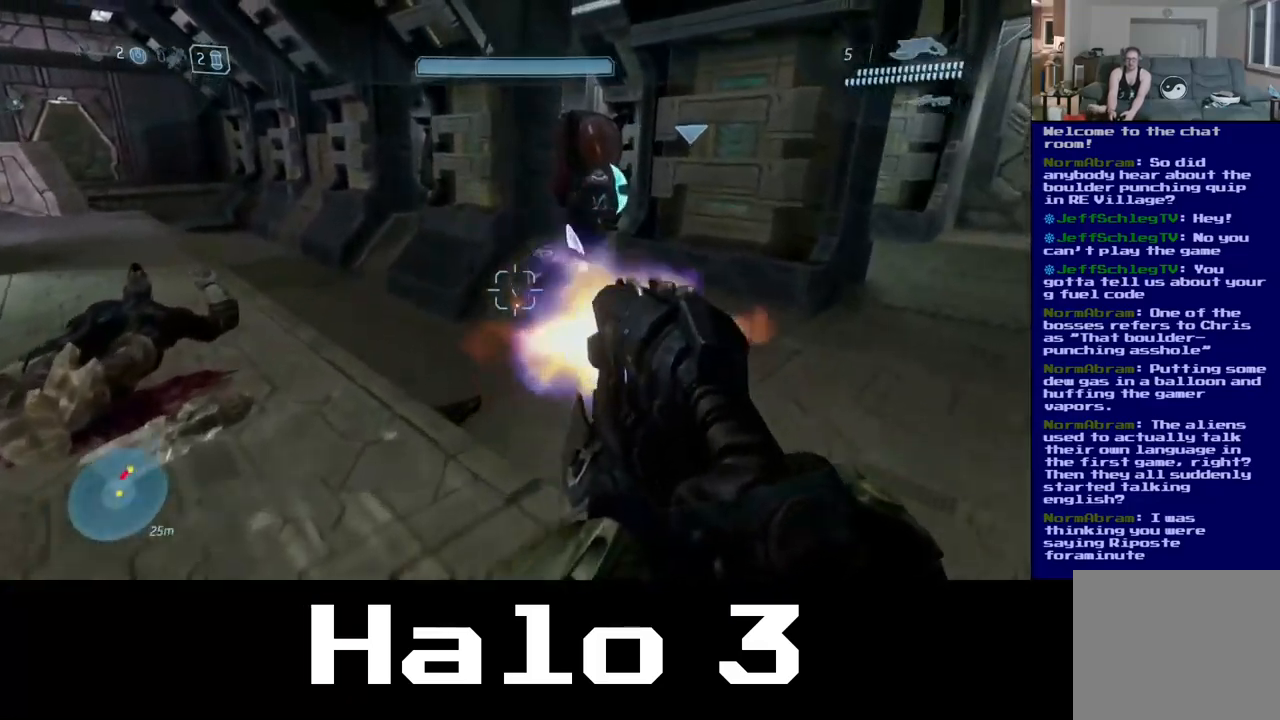
{"buttons": [], "left_stick": "up-left", "right_stick": "center", "events": [[184, "right_stick", "right"], [334, "left_stick", "up-left"], [350, "right_stick", "center"]]}
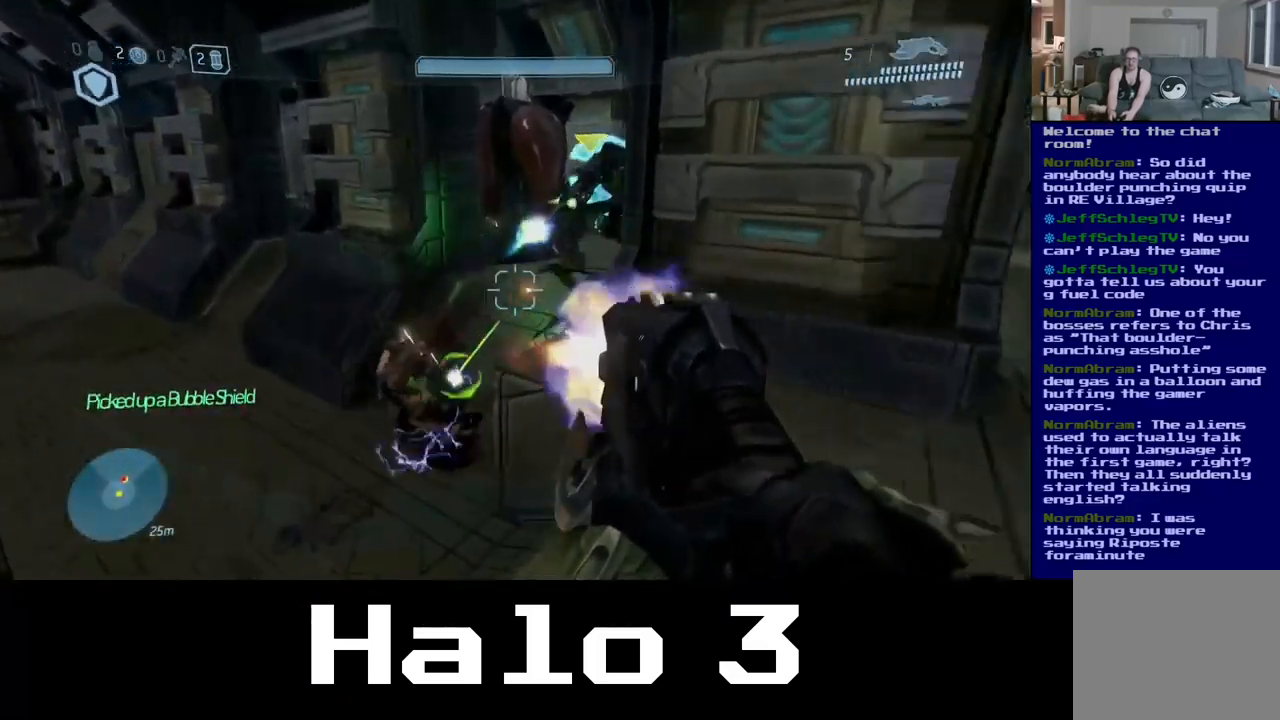
{"buttons": [], "left_stick": "up-left", "right_stick": "up-right", "events": [[200, "right_stick", "up-right"]]}
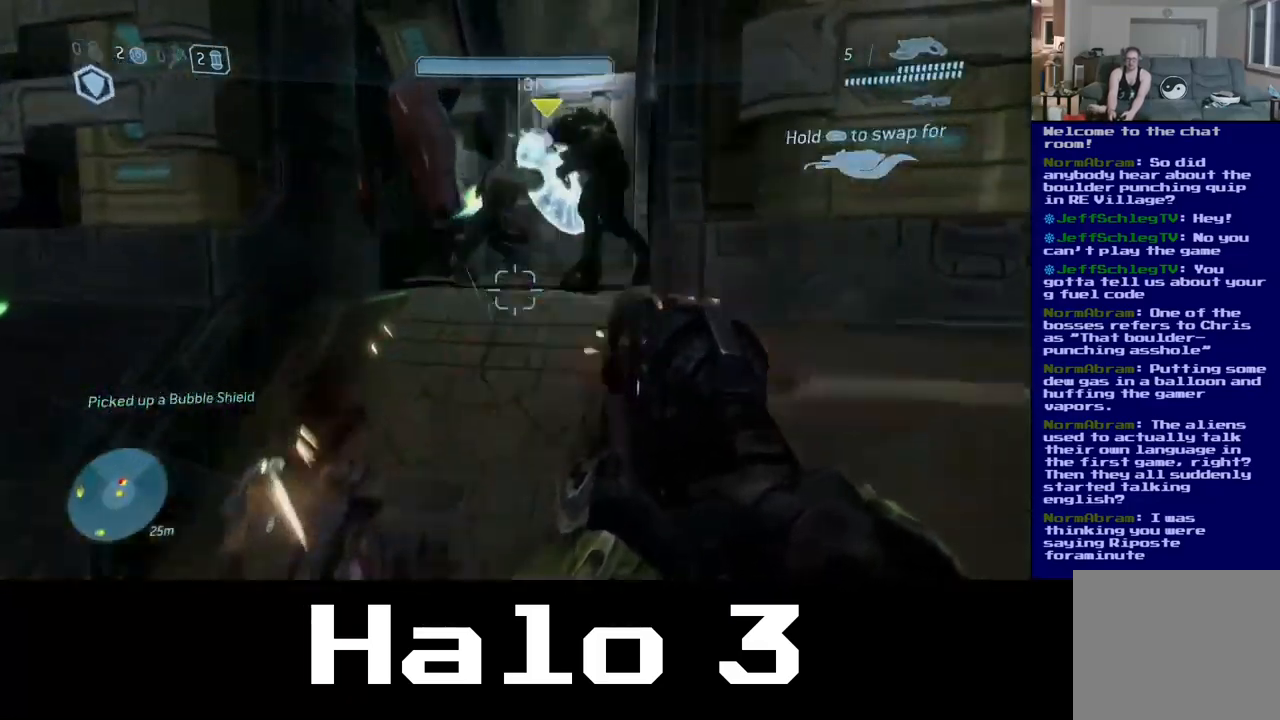
{"buttons": [], "left_stick": "up-left", "right_stick": "up-right", "events": [[217, "left_stick", "up"], [334, "left_stick", "up-left"]]}
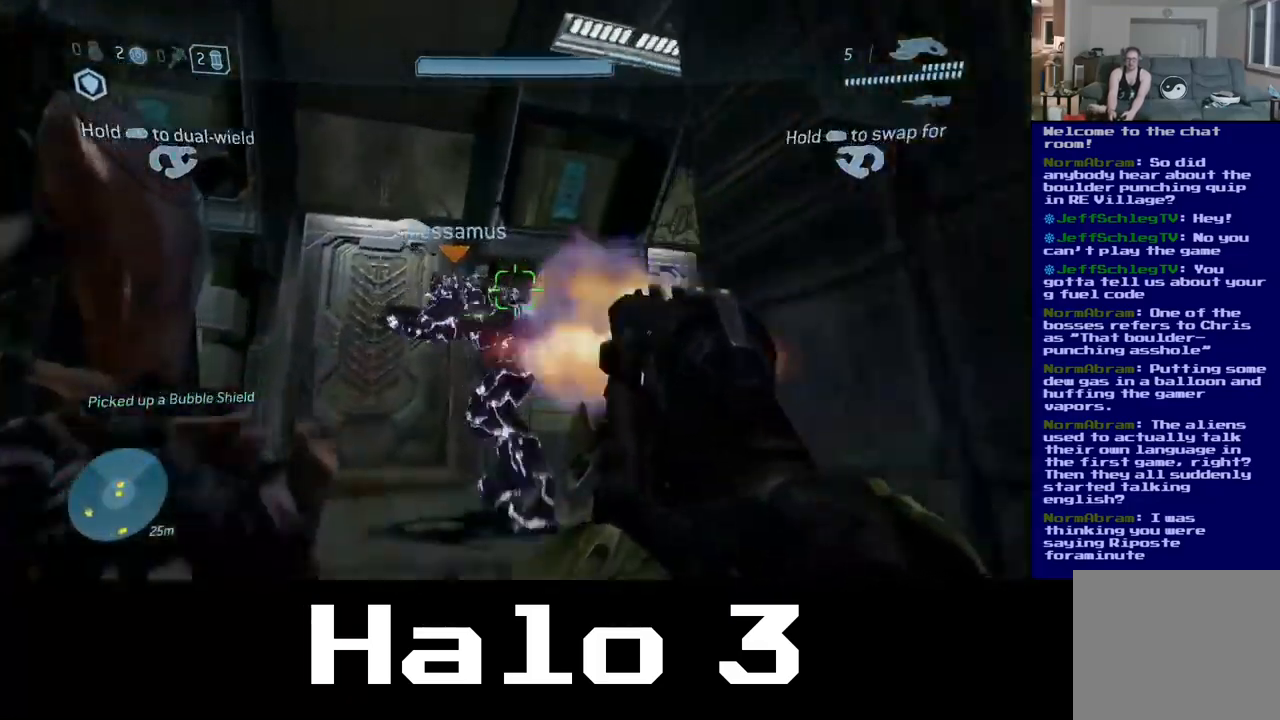
{"buttons": [], "left_stick": "up-right", "right_stick": "down", "events": [[17, "left_stick", "up"], [234, "right_stick", "center"], [284, "left_stick", "up-right"], [417, "right_stick", "down"]]}
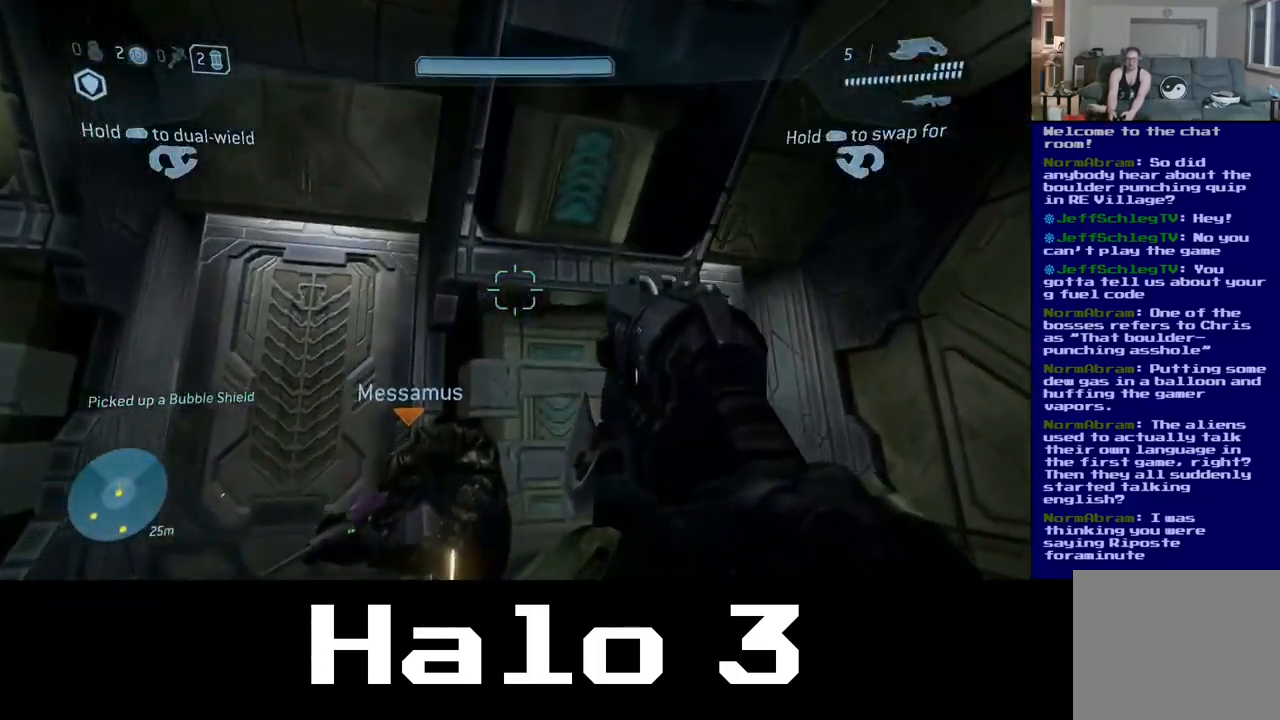
{"buttons": [], "left_stick": "right", "right_stick": "down-left", "events": [[34, "left_stick", "up"], [167, "left_stick", "up-right"], [367, "right_stick", "down-left"], [417, "left_stick", "right"]]}
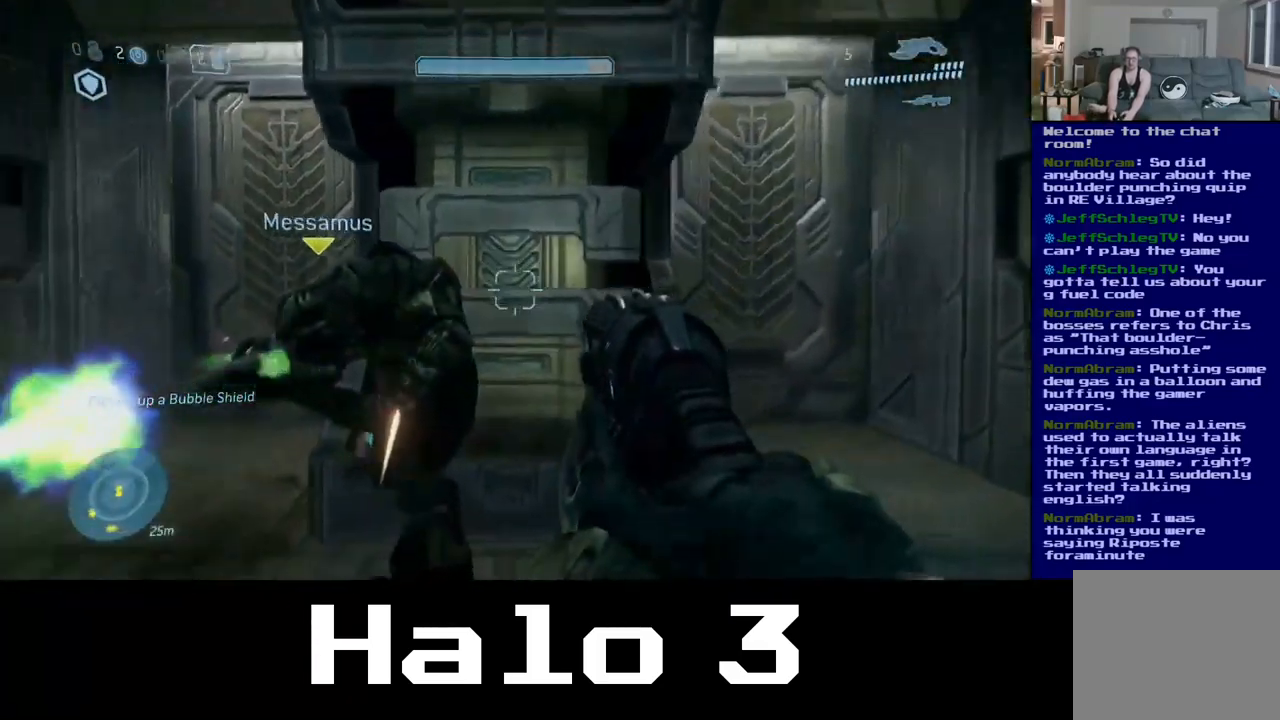
{"buttons": [], "left_stick": "down-right", "right_stick": "down-left", "events": [[250, "left_stick", "down-right"]]}
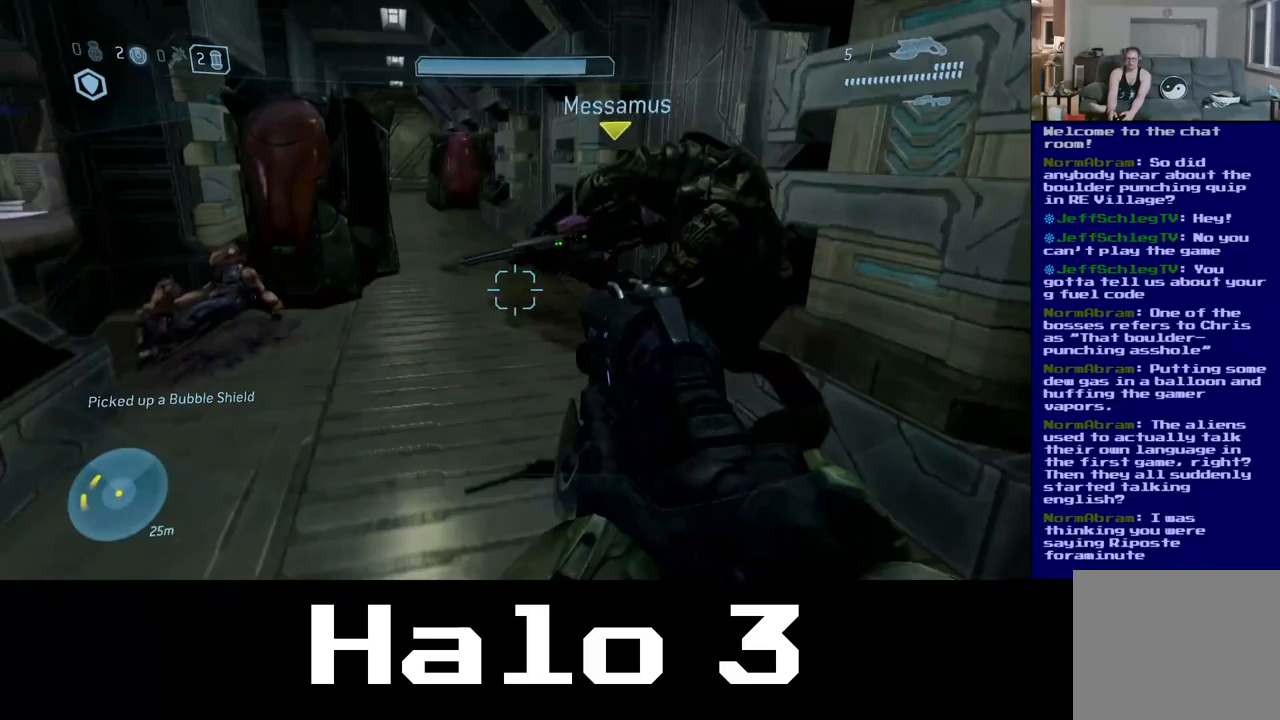
{"buttons": [], "left_stick": "center", "right_stick": "left", "events": [[50, "right_stick", "center"], [300, "left_stick", "center"], [300, "right_stick", "left"]]}
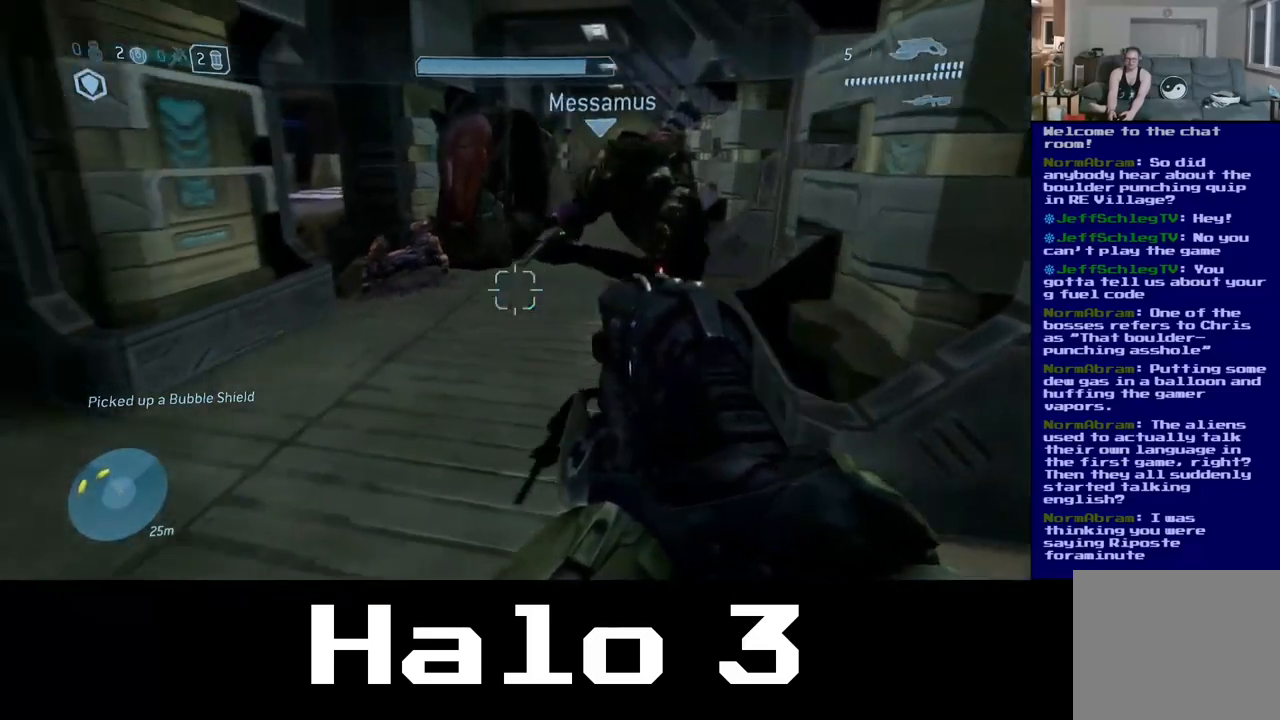
{"buttons": [], "left_stick": "right", "right_stick": "left", "events": [[33, "left_stick", "right"], [200, "right_stick", "center"], [350, "right_stick", "left"]]}
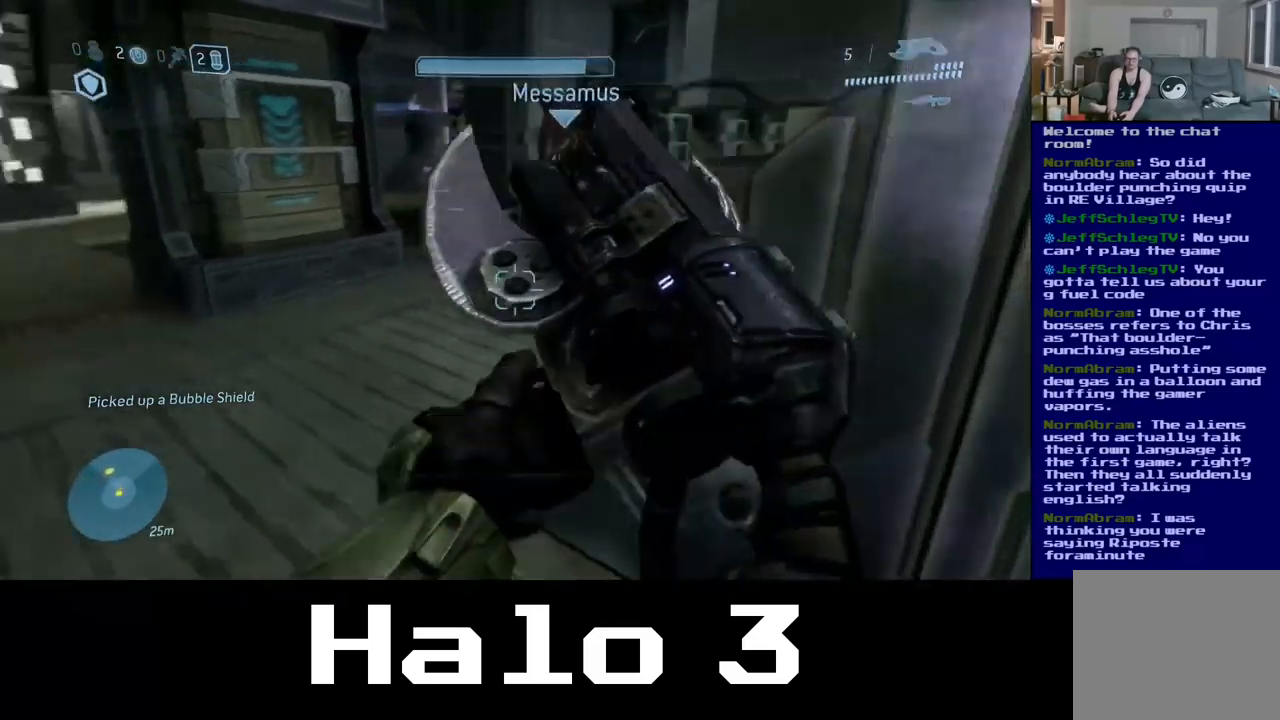
{"buttons": [], "left_stick": "center", "right_stick": "center", "events": [[300, "left_stick", "center"], [400, "right_stick", "center"]]}